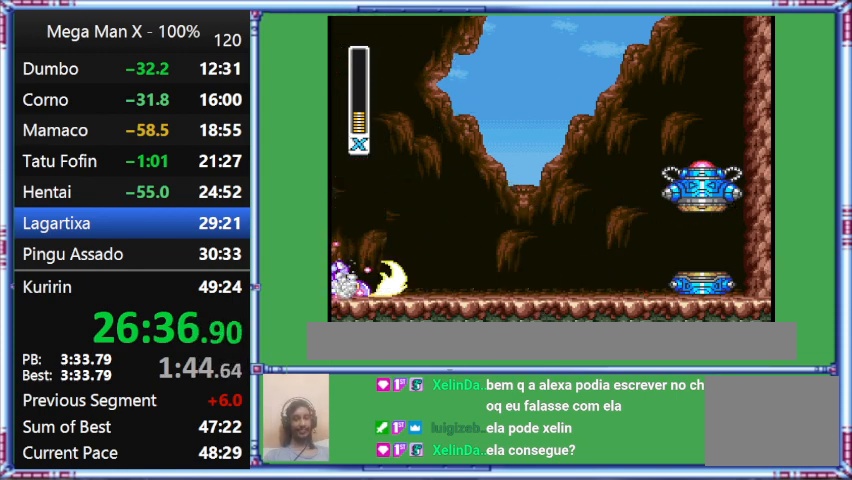
Gameplay with a controller (Nintendo layout); each line is a JSON object with the inputs held at the frame after it. "events" lists button and stick changes between this image and that frame as [ms after this image, input, new state], when the widget could be followed in between. Not read: L3 R3.
{"buttons": ["Y", "DPAD_LEFT"], "events": []}
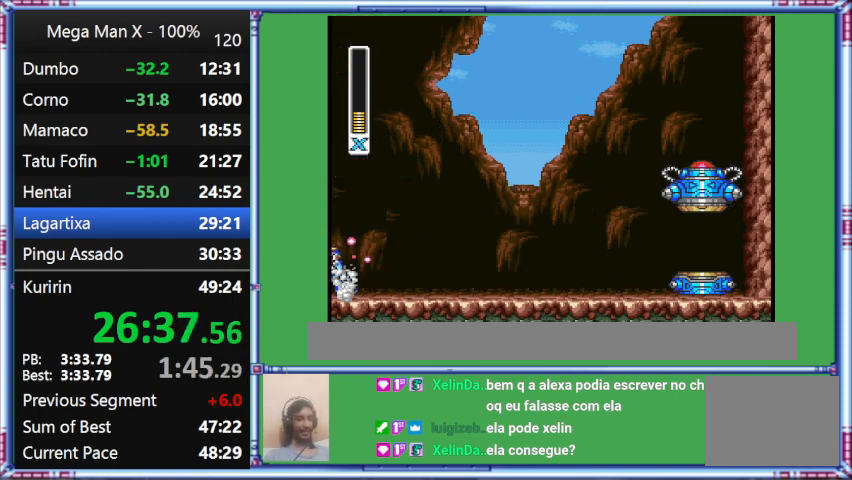
{"buttons": ["Y", "DPAD_LEFT"], "events": []}
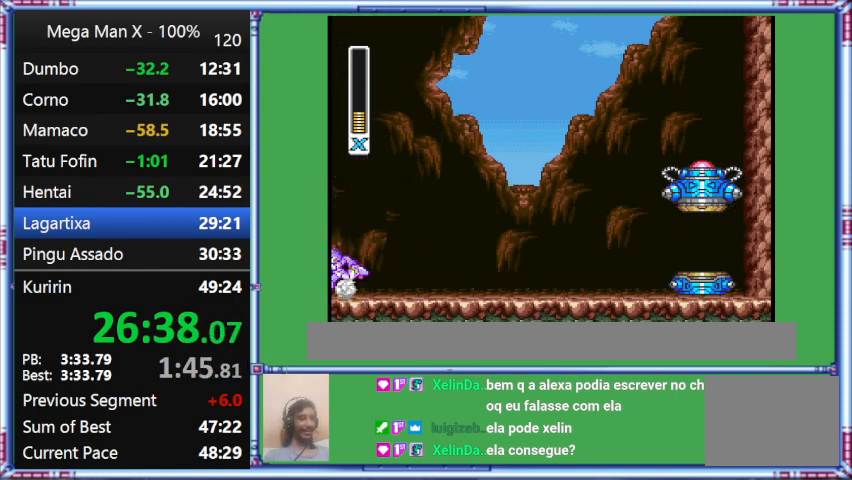
{"buttons": ["Y", "DPAD_UP", "DPAD_LEFT"], "events": [[133, "DPAD_UP", "down"], [133, "L1", "down"], [500, "L1", "up"]]}
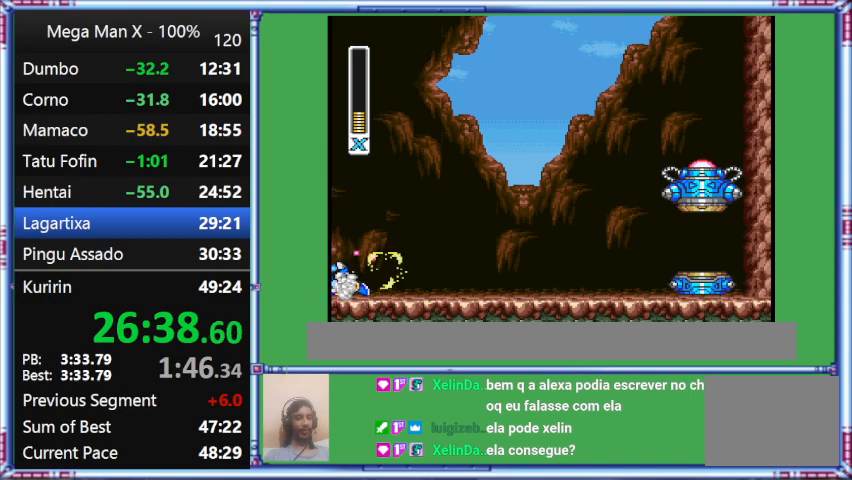
{"buttons": ["Y", "DPAD_UP", "DPAD_LEFT"], "events": []}
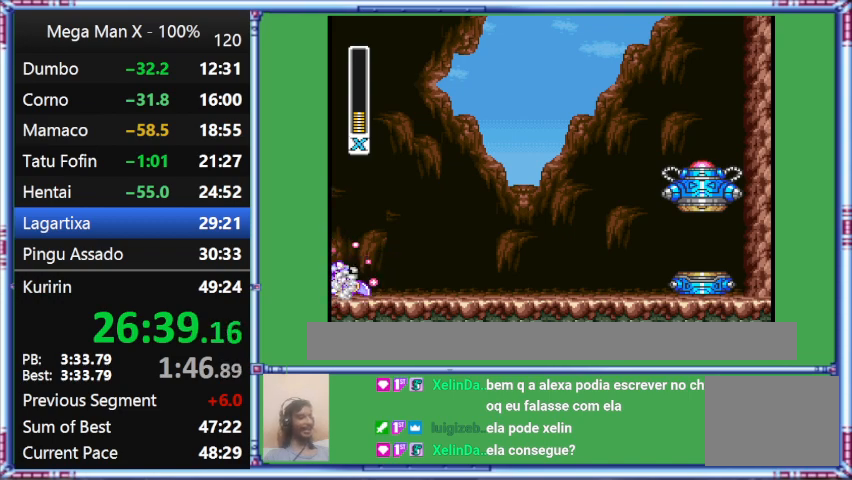
{"buttons": ["Y", "DPAD_UP", "DPAD_LEFT"], "events": []}
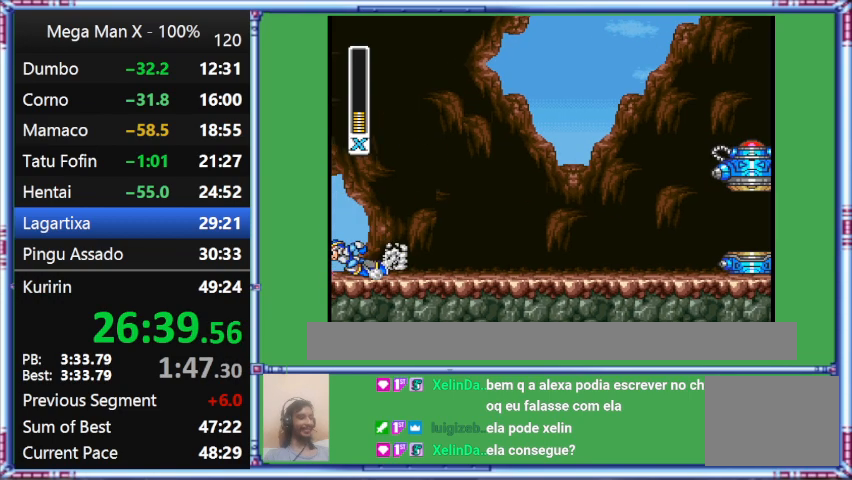
{"buttons": ["DPAD_UP", "DPAD_LEFT"], "events": [[33, "L1", "down"], [400, "L1", "up"], [400, "Y", "up"]]}
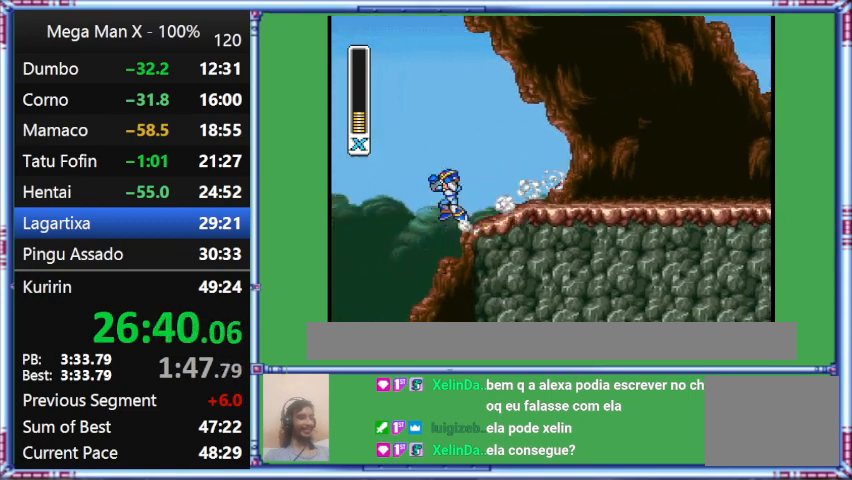
{"buttons": ["L1", "DPAD_UP", "DPAD_LEFT"], "events": [[300, "L1", "down"]]}
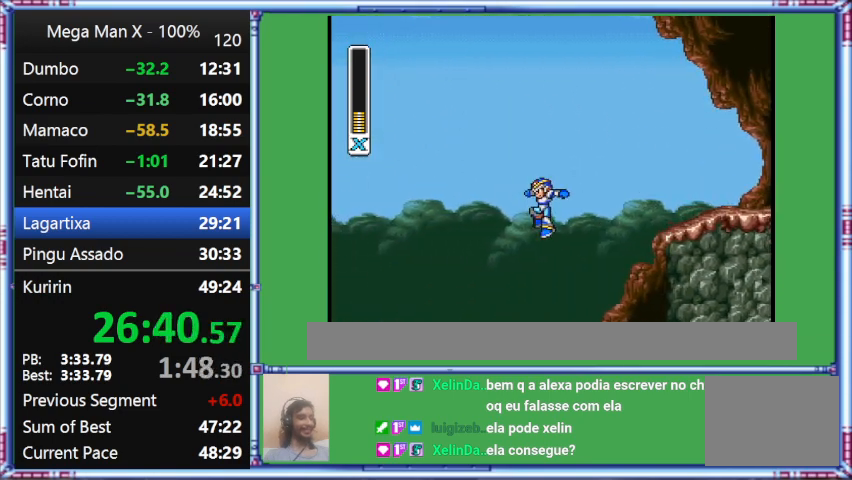
{"buttons": [], "events": [[167, "DPAD_LEFT", "up"], [167, "DPAD_UP", "up"], [167, "L1", "up"]]}
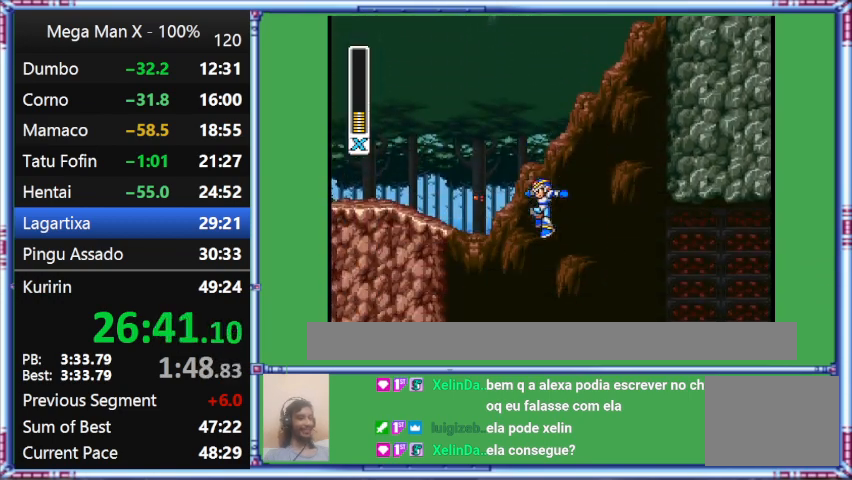
{"buttons": [], "events": []}
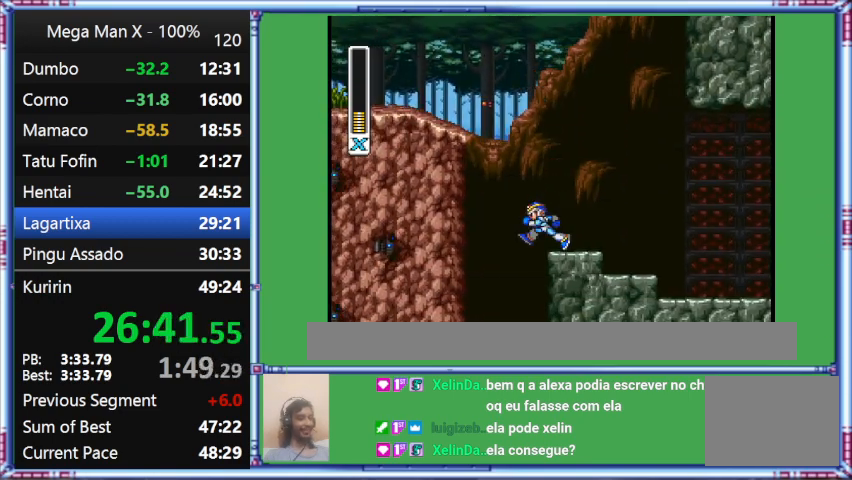
{"buttons": ["DPAD_LEFT"], "events": [[67, "DPAD_LEFT", "down"]]}
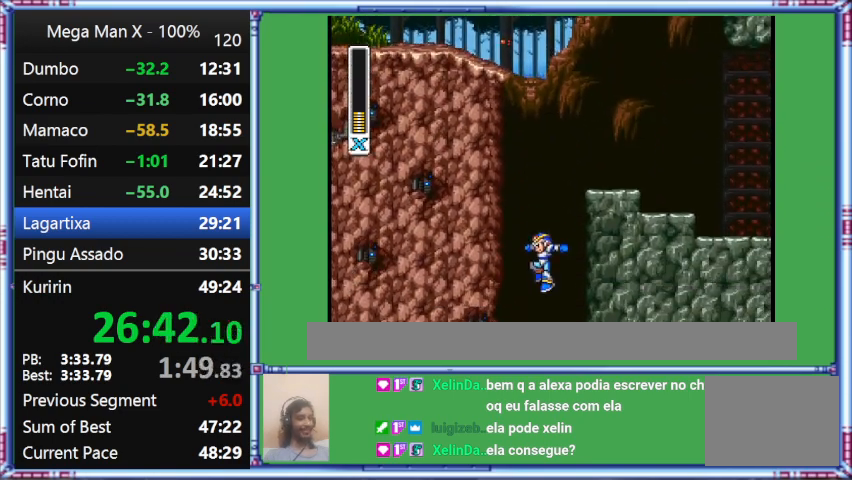
{"buttons": [], "events": [[133, "DPAD_LEFT", "up"], [133, "L1", "down"], [500, "L1", "up"]]}
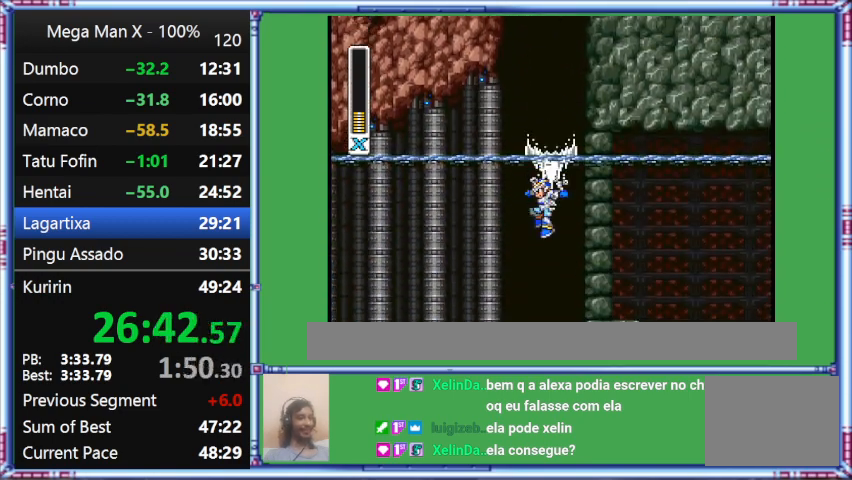
{"buttons": [], "events": []}
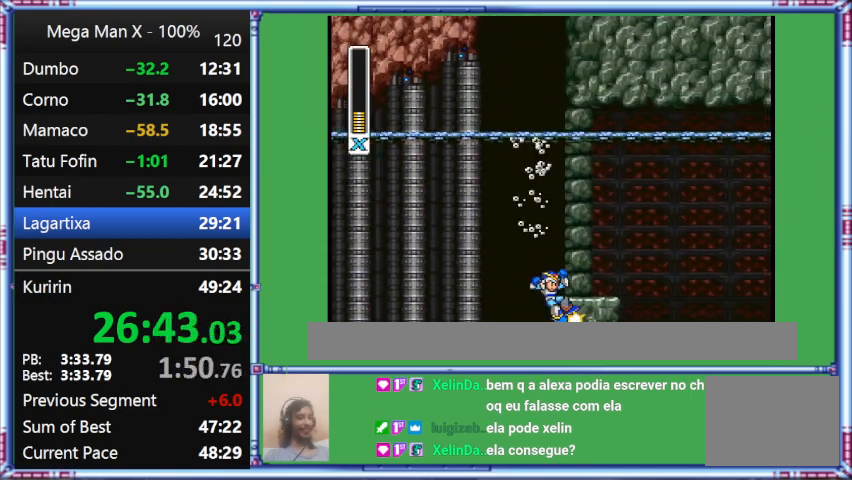
{"buttons": ["B", "DPAD_RIGHT"], "events": [[100, "DPAD_RIGHT", "down"], [400, "B", "down"]]}
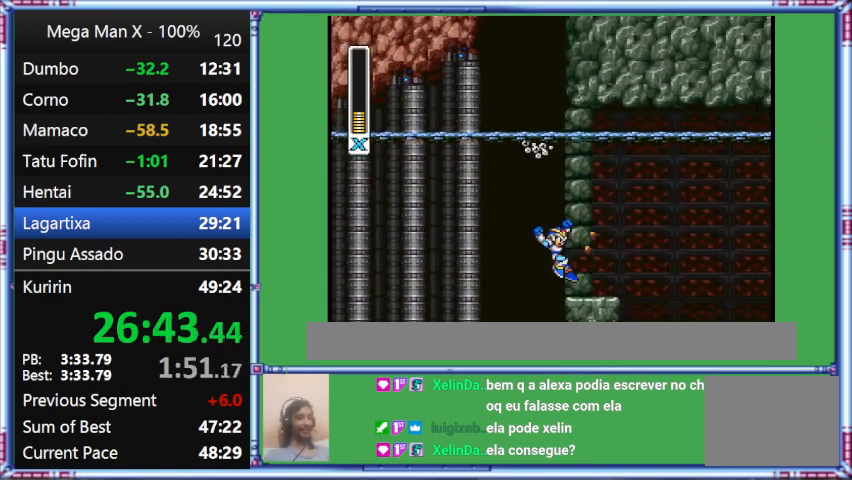
{"buttons": ["B"], "events": [[367, "DPAD_RIGHT", "up"]]}
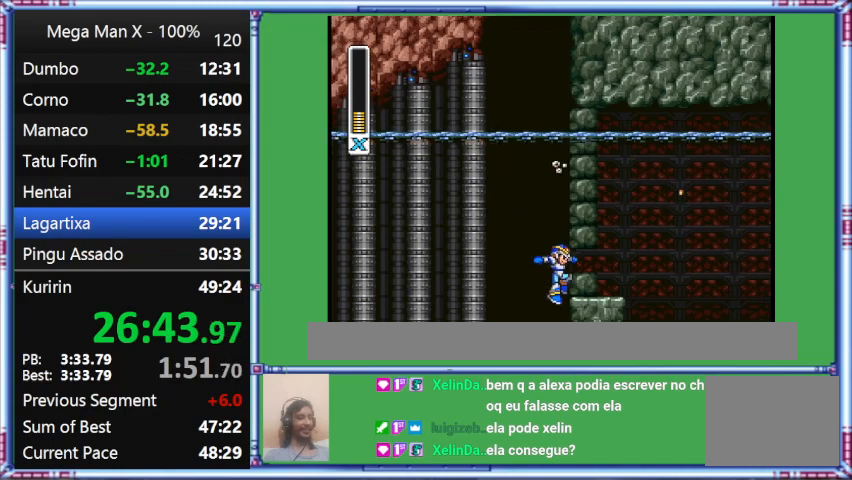
{"buttons": ["DPAD_RIGHT"], "events": [[433, "B", "up"], [433, "DPAD_RIGHT", "down"]]}
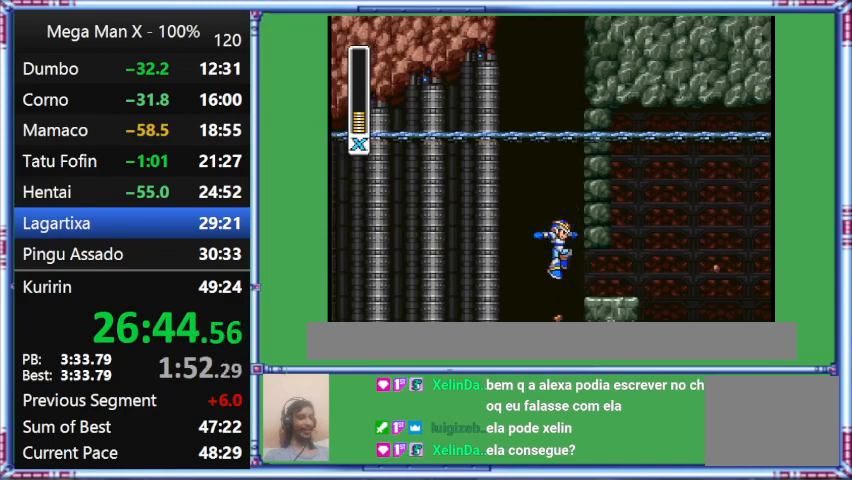
{"buttons": ["DPAD_RIGHT"], "events": []}
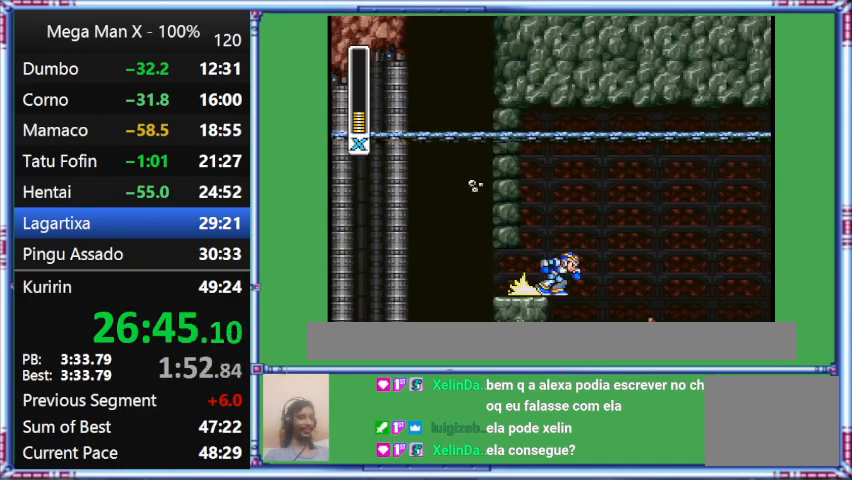
{"buttons": ["DPAD_RIGHT"], "events": []}
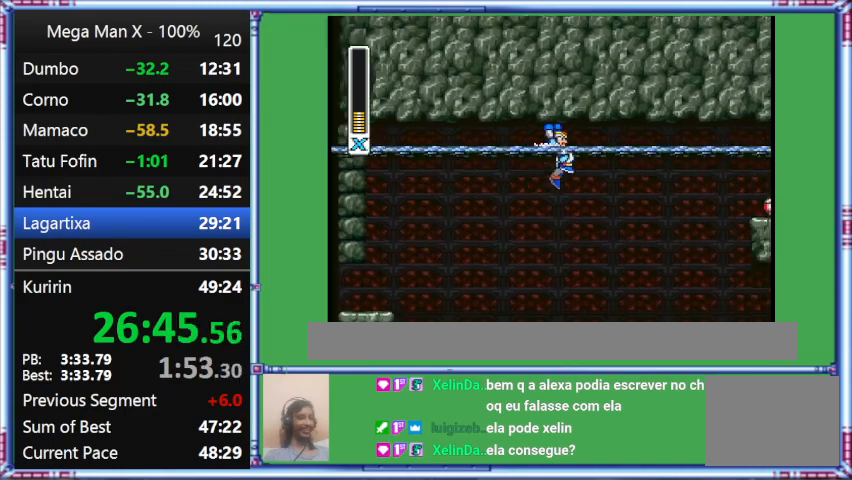
{"buttons": ["B", "L1", "DPAD_RIGHT"], "events": [[67, "B", "down"], [67, "L1", "down"]]}
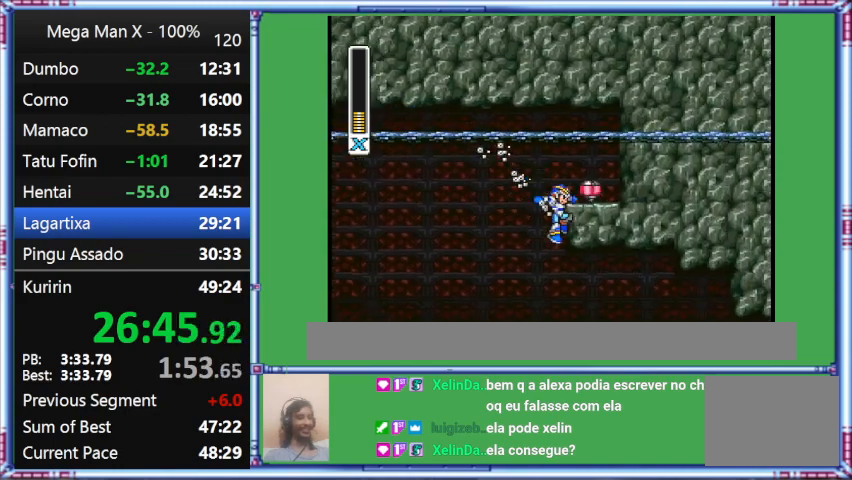
{"buttons": ["B", "L1", "DPAD_RIGHT"], "events": []}
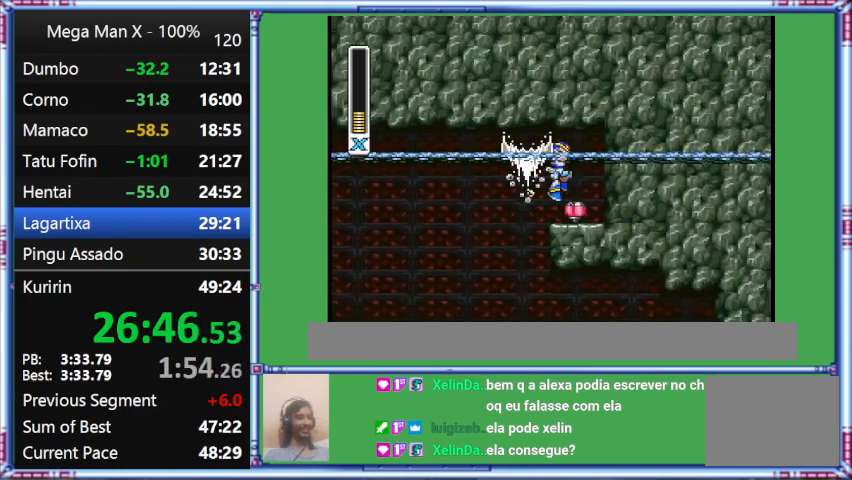
{"buttons": ["B", "DPAD_RIGHT"], "events": [[133, "L1", "up"]]}
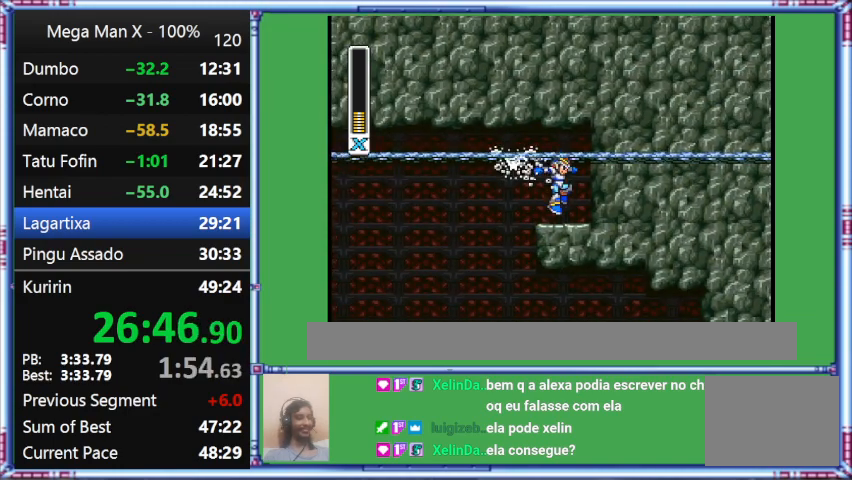
{"buttons": [], "events": [[100, "B", "up"], [100, "DPAD_RIGHT", "up"]]}
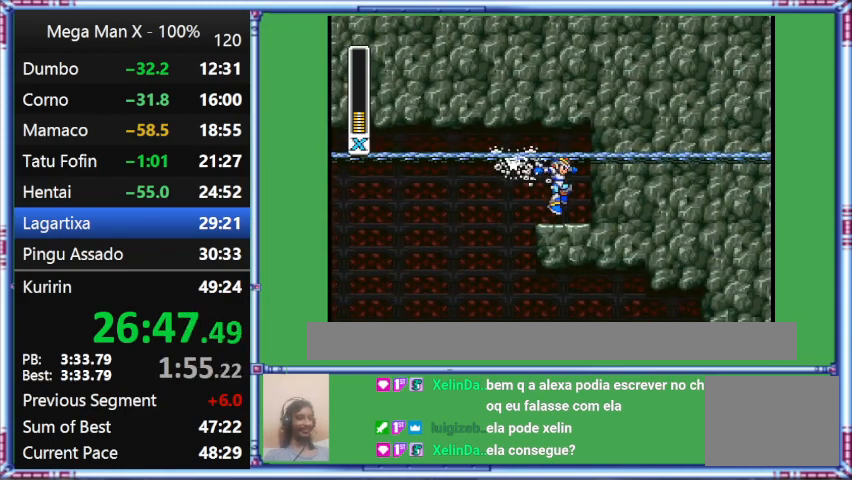
{"buttons": ["DPAD_RIGHT"], "events": [[467, "DPAD_RIGHT", "down"]]}
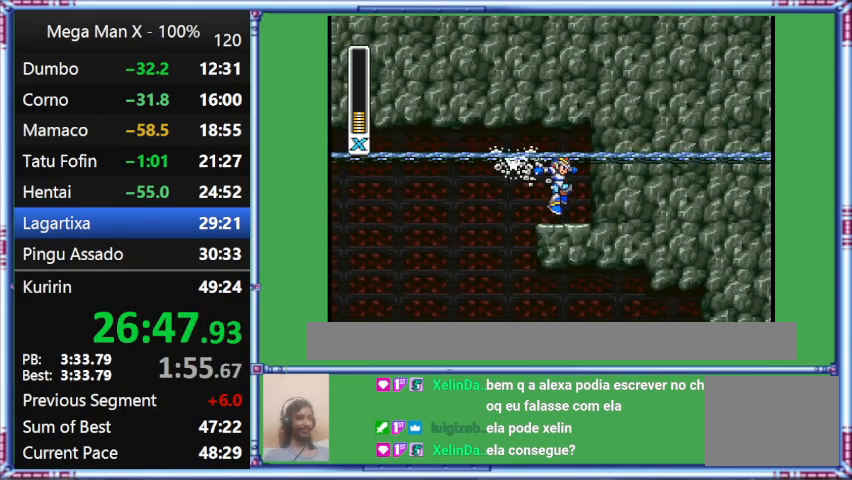
{"buttons": ["DPAD_RIGHT"], "events": []}
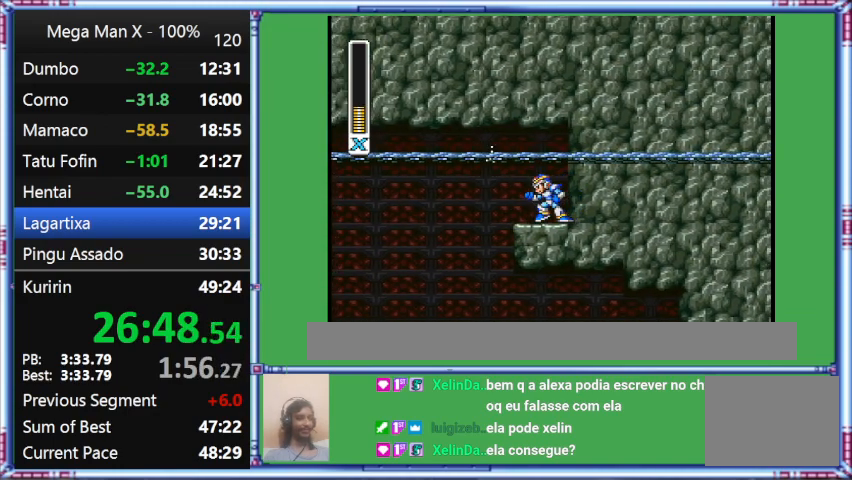
{"buttons": ["DPAD_UP"], "events": [[367, "DPAD_RIGHT", "up"], [367, "DPAD_UP", "down"]]}
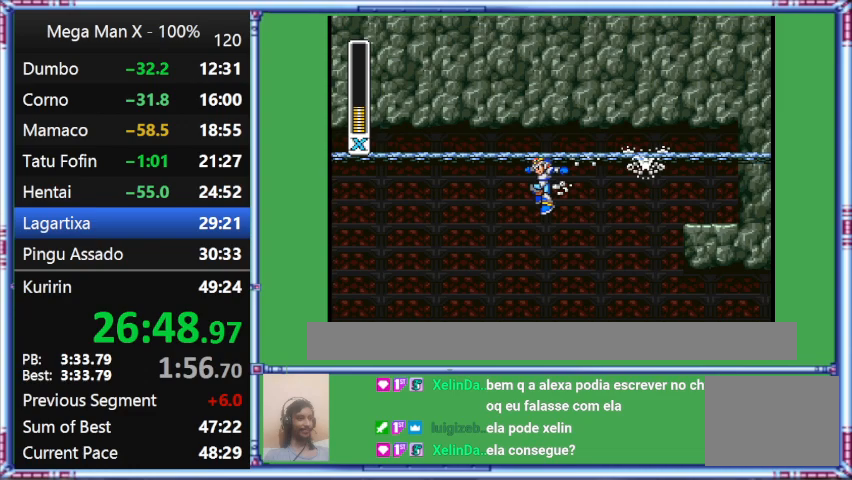
{"buttons": ["B", "L1", "DPAD_UP", "DPAD_LEFT"], "events": [[267, "B", "down"], [267, "DPAD_LEFT", "down"], [267, "L1", "down"]]}
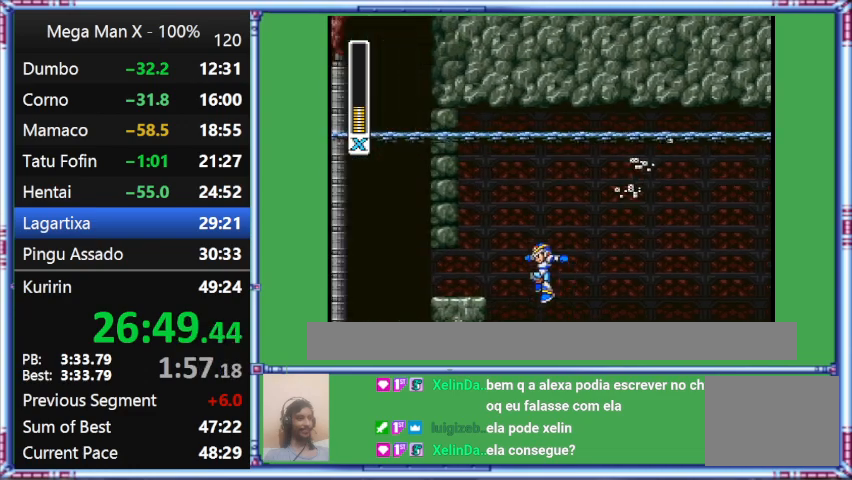
{"buttons": ["B", "DPAD_LEFT"], "events": [[233, "B", "up"], [233, "L1", "up"], [500, "B", "down"], [500, "DPAD_UP", "up"]]}
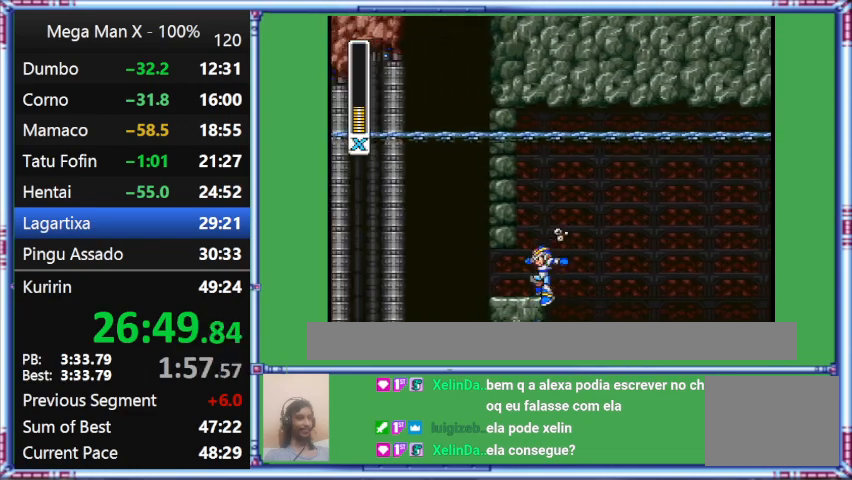
{"buttons": ["DPAD_LEFT"], "events": [[333, "B", "up"]]}
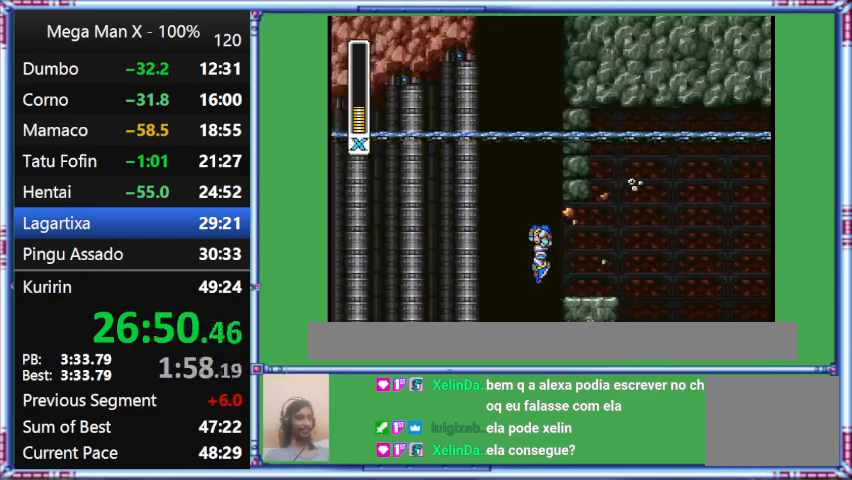
{"buttons": ["B", "L1", "DPAD_UP", "DPAD_LEFT"], "events": [[367, "B", "down"], [367, "DPAD_UP", "down"], [367, "L1", "down"]]}
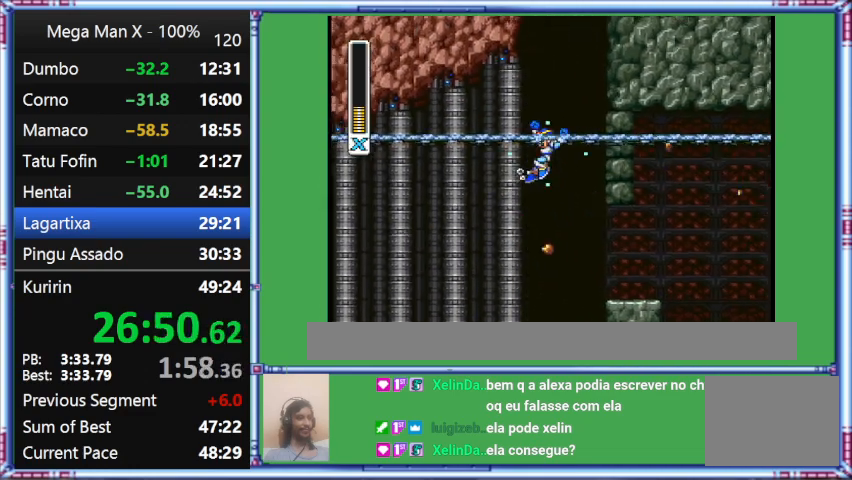
{"buttons": ["B", "L1", "DPAD_UP", "DPAD_LEFT"], "events": []}